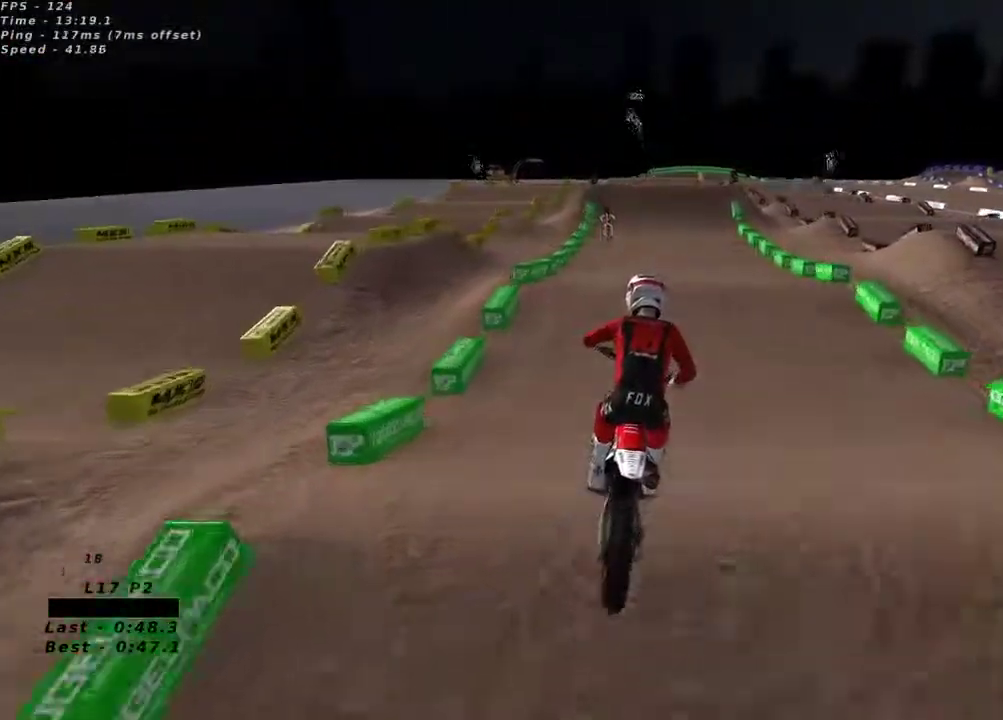
Gameplay with a controller (Xbox layout); each line is a JSON object with the inputs held at the frame after it (dt_ms = milliseconds from this image to that frame). "button_events" lists button changes between this image and that frame as [ms after this image, input, new state], when the widget could be followed in between (sticks are given only as held states).
{"dt_ms": 500, "buttons": ["R2"], "left_stick": "center", "right_stick": "up-left", "button_events": []}
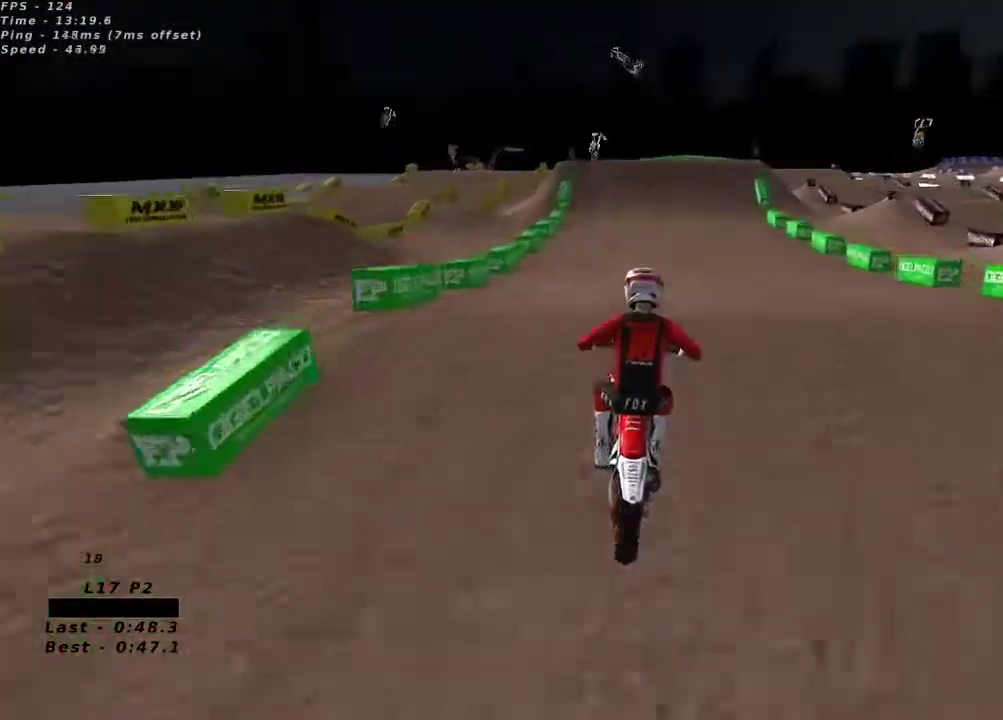
{"dt_ms": 500, "buttons": ["R2"], "left_stick": "center", "right_stick": "up", "button_events": [[150, "R2", "up"], [383, "R2", "down"]]}
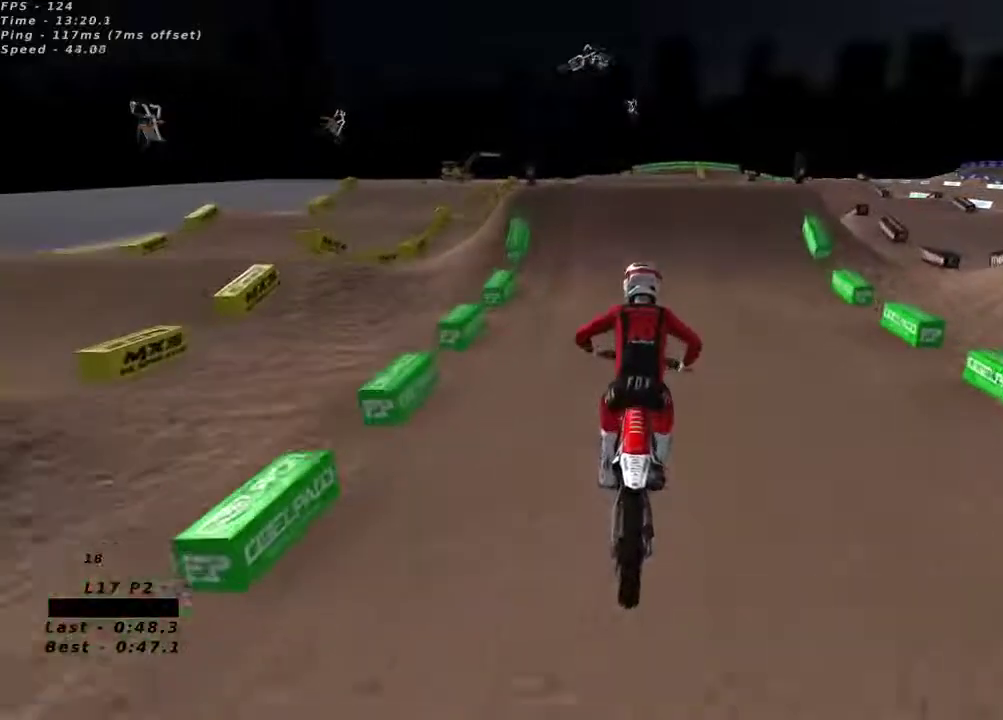
{"dt_ms": 500, "buttons": ["R2"], "left_stick": "center", "right_stick": "up", "button_events": []}
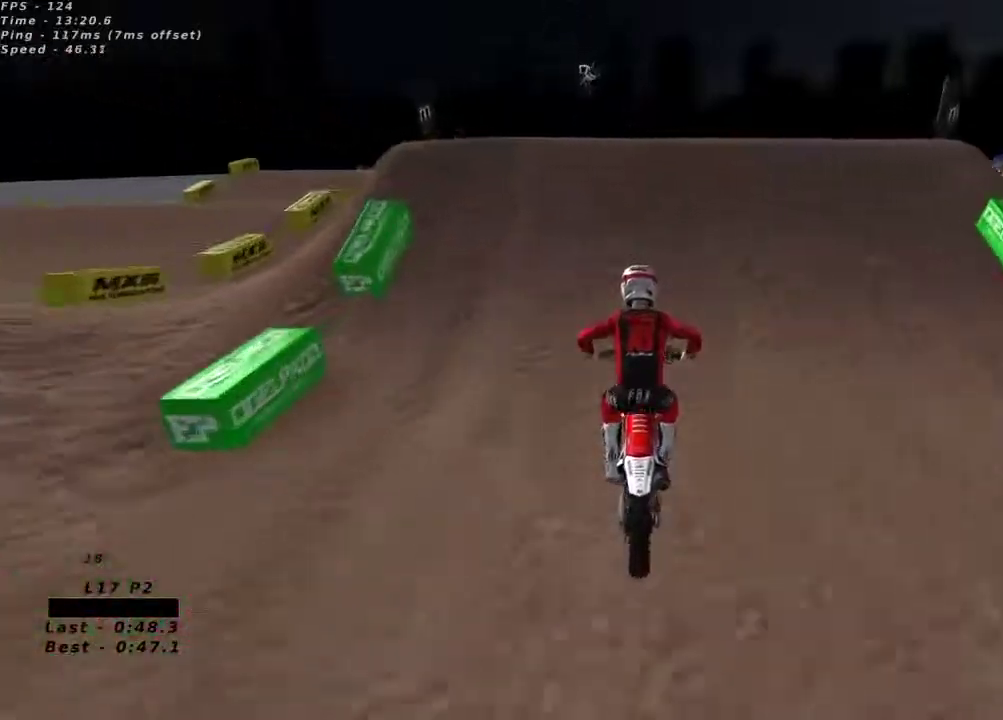
{"dt_ms": 500, "buttons": ["R2"], "left_stick": "center", "right_stick": "center", "button_events": [[167, "R2", "up"], [500, "R2", "down"]]}
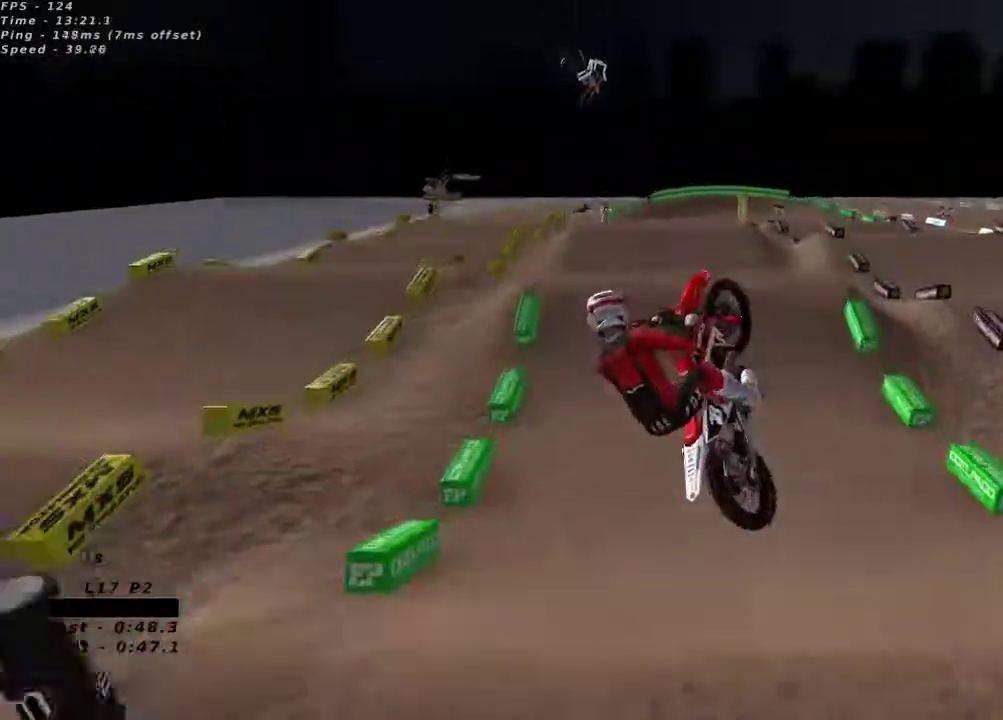
{"dt_ms": 500, "buttons": ["R2"], "left_stick": "right", "right_stick": "up-left", "button_events": []}
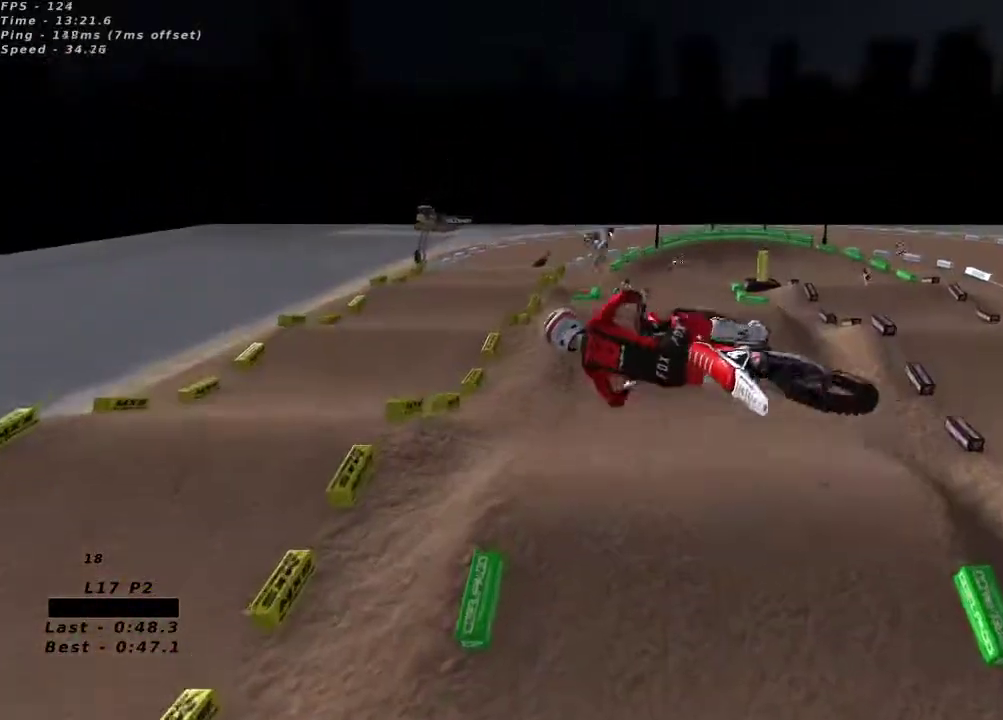
{"dt_ms": 1000, "buttons": ["L2"], "left_stick": "up-left", "right_stick": "up"}
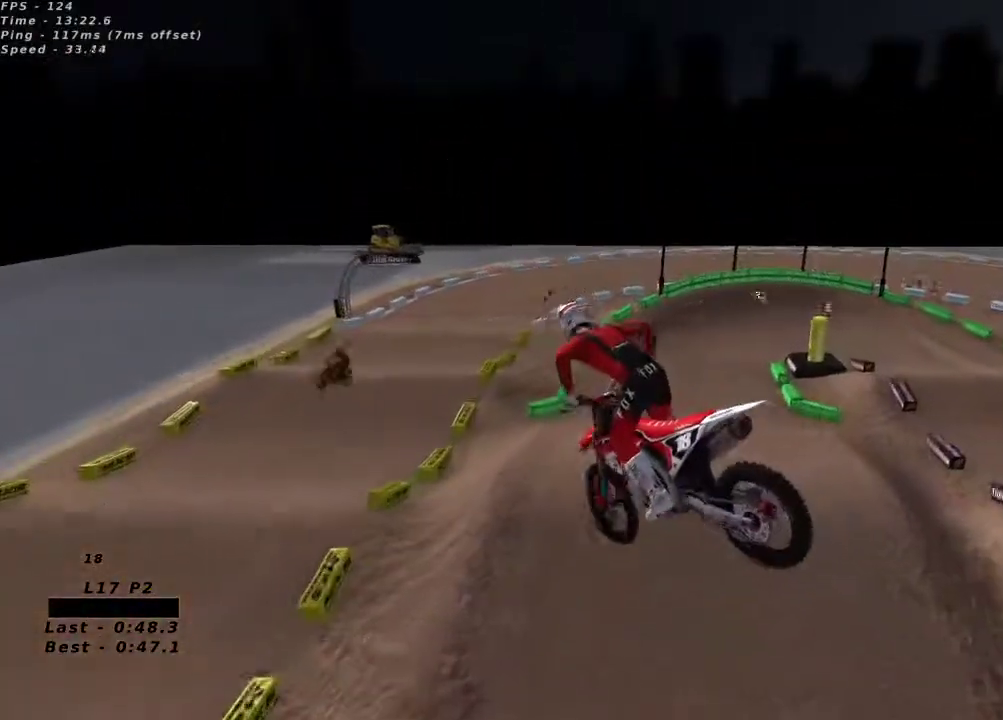
{"dt_ms": 500, "buttons": ["R2"], "left_stick": "center", "right_stick": "up", "button_events": [[67, "R2", "down"], [117, "L2", "up"]]}
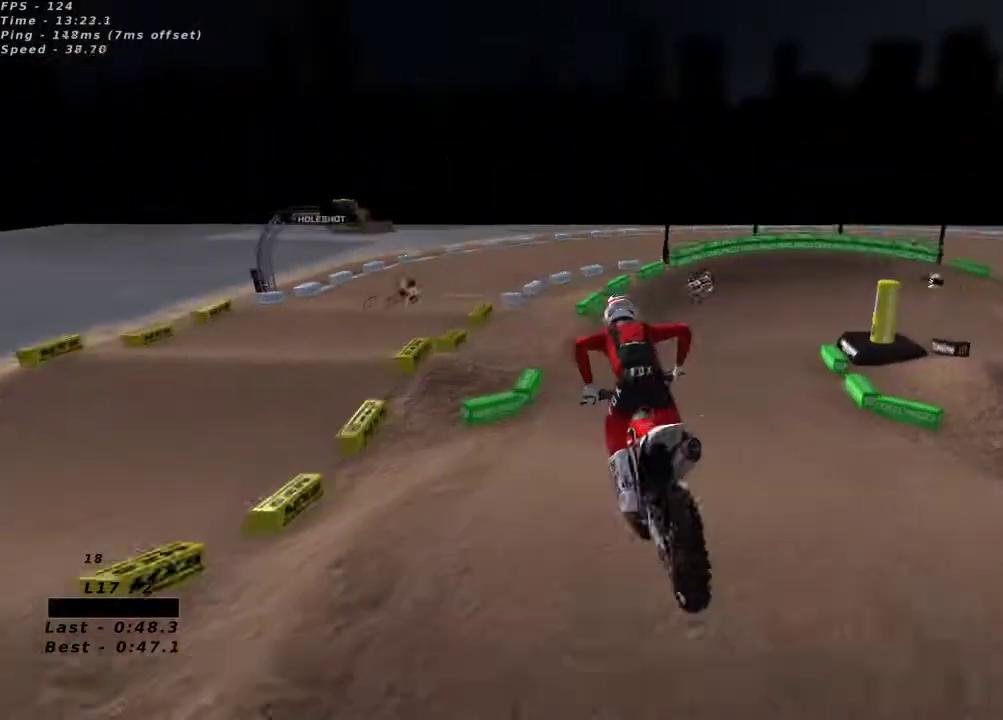
{"dt_ms": 1000, "buttons": ["R2"], "left_stick": "right", "right_stick": "center"}
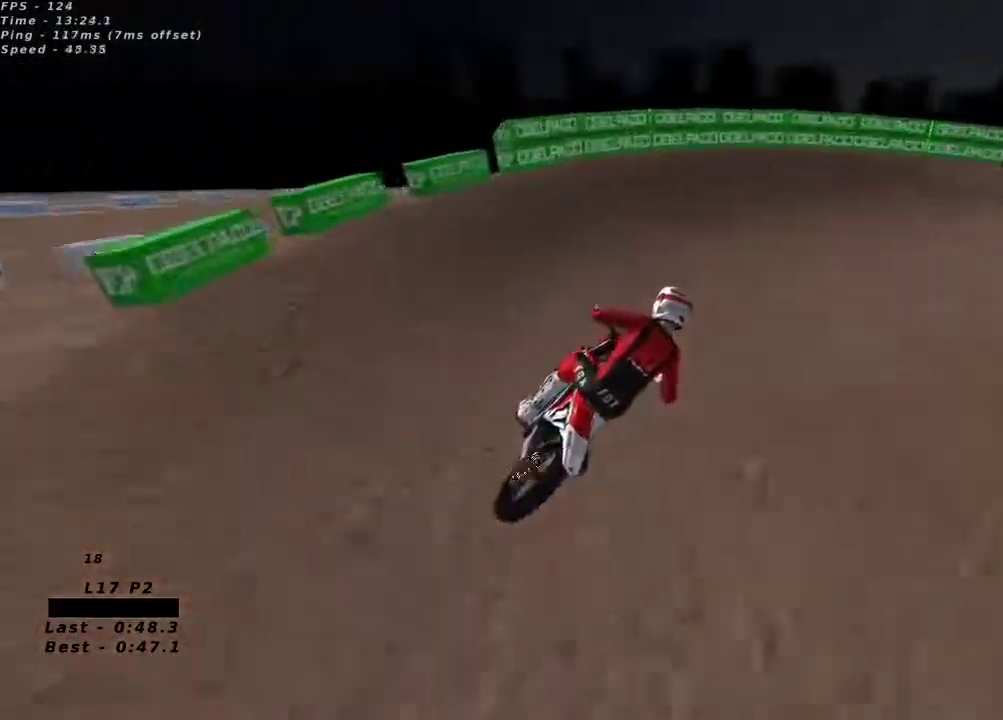
{"dt_ms": 1000, "buttons": ["R2"], "left_stick": "center", "right_stick": "up", "button_events": [[17, "X", "down"], [100, "X", "up"], [200, "Y", "down"], [267, "R2", "up"], [317, "Y", "up"], [400, "R2", "down"], [417, "X", "down"], [483, "X", "up"], [550, "R2", "up"], [783, "R2", "down"]]}